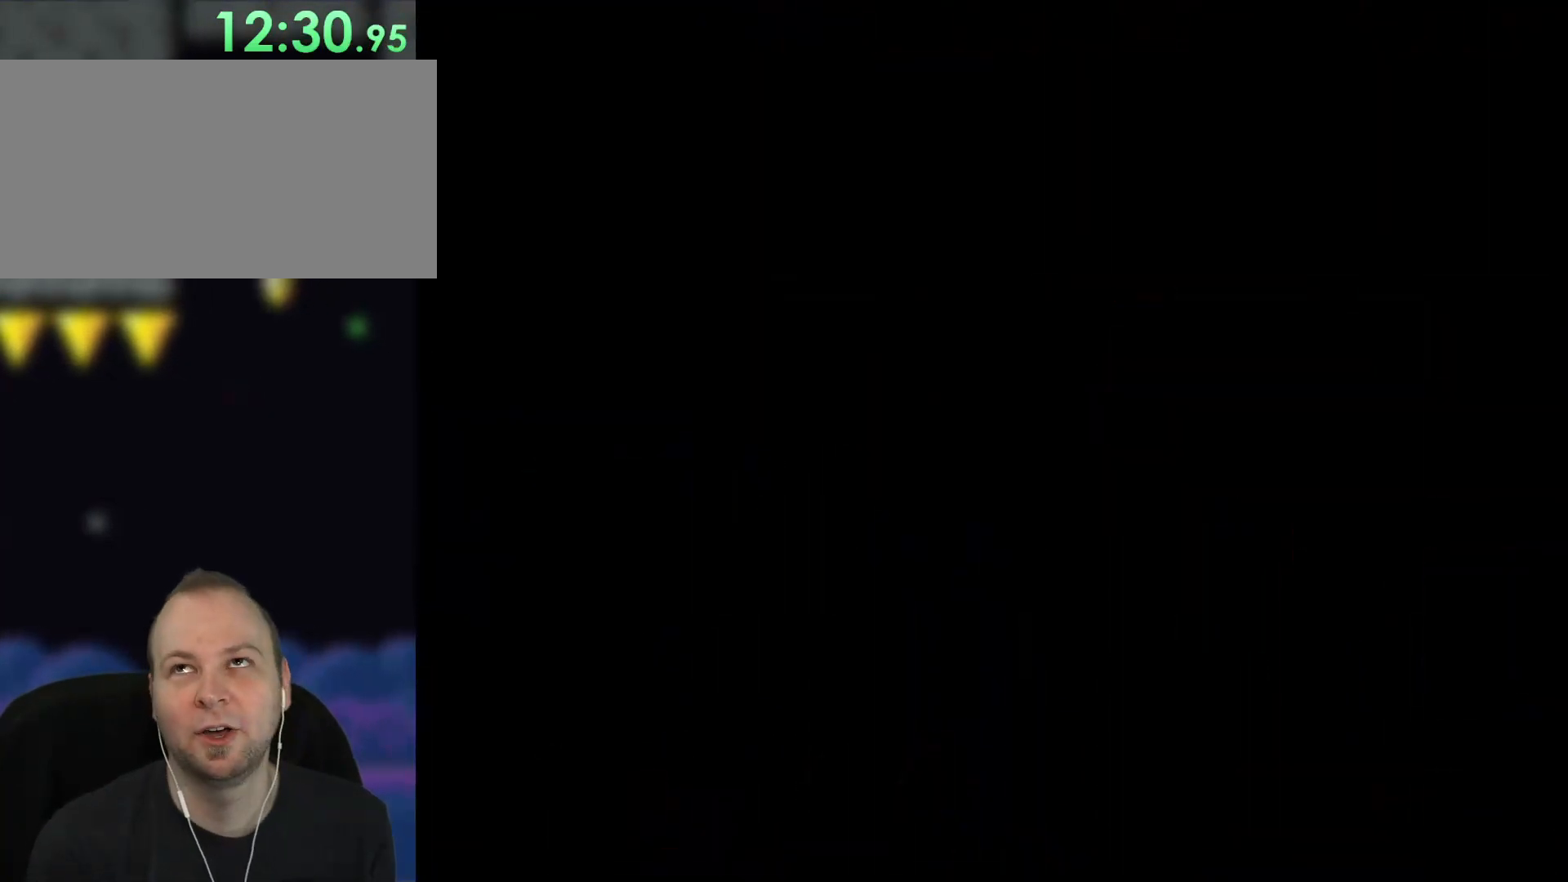
Gameplay with a controller (Nintendo layout); each line is a JSON object with the inputs held at the frame after it (dt_ms = milliseconds from this image to that frame). "events" lists button and stick changes between this image and that frame as [ms after this image, input, new state], when the widget could be followed in between. Not read: L1 L3 R3.
{"dt_ms": 500, "buttons": [], "events": []}
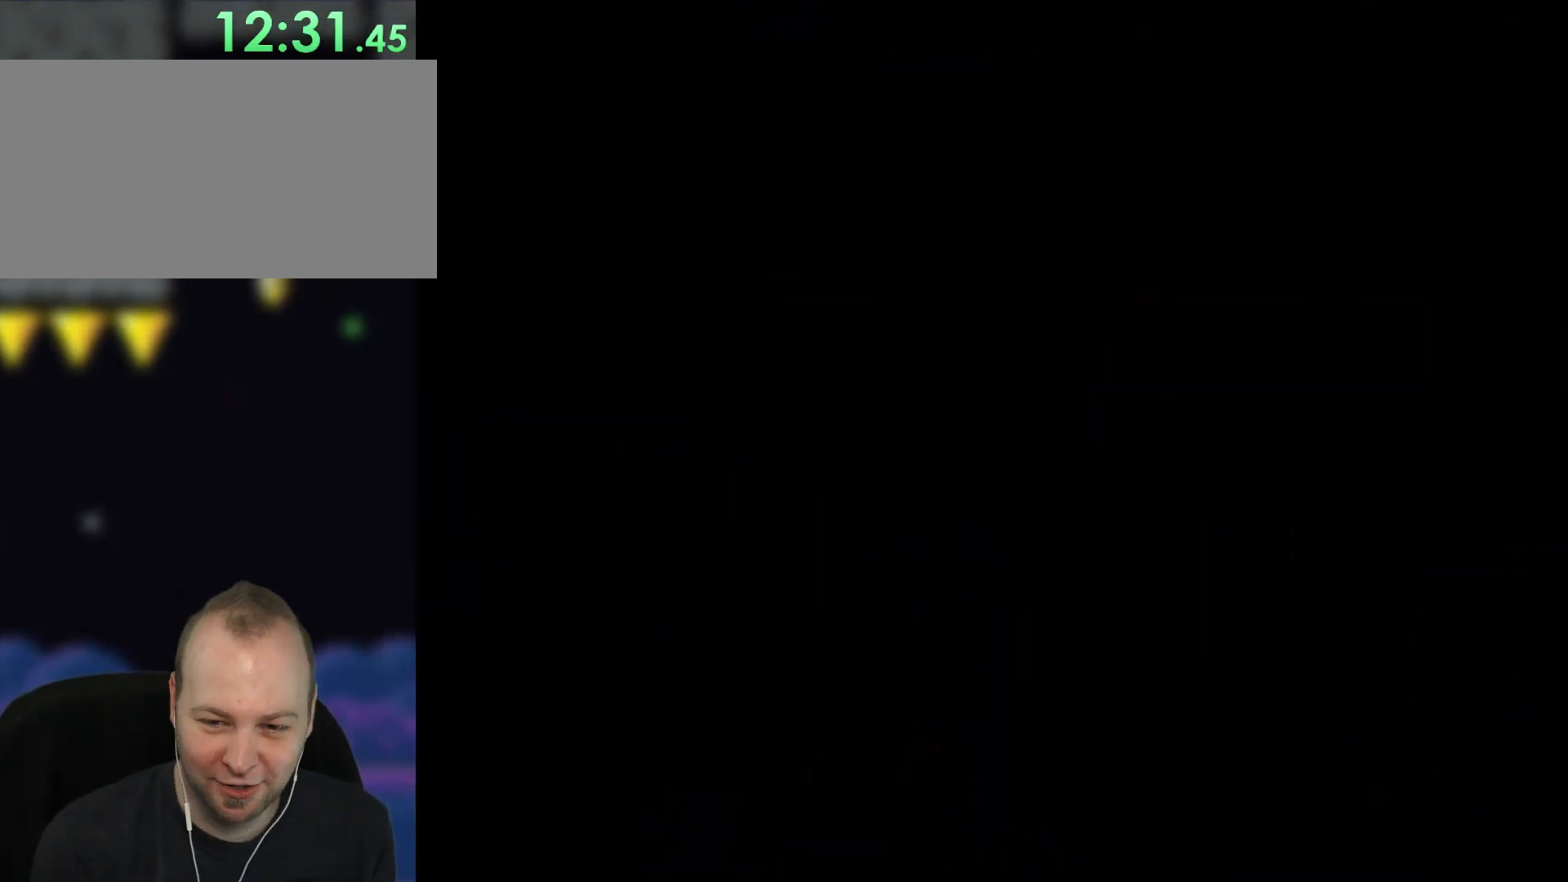
{"dt_ms": 500, "buttons": ["Y"], "events": [[67, "Y", "down"]]}
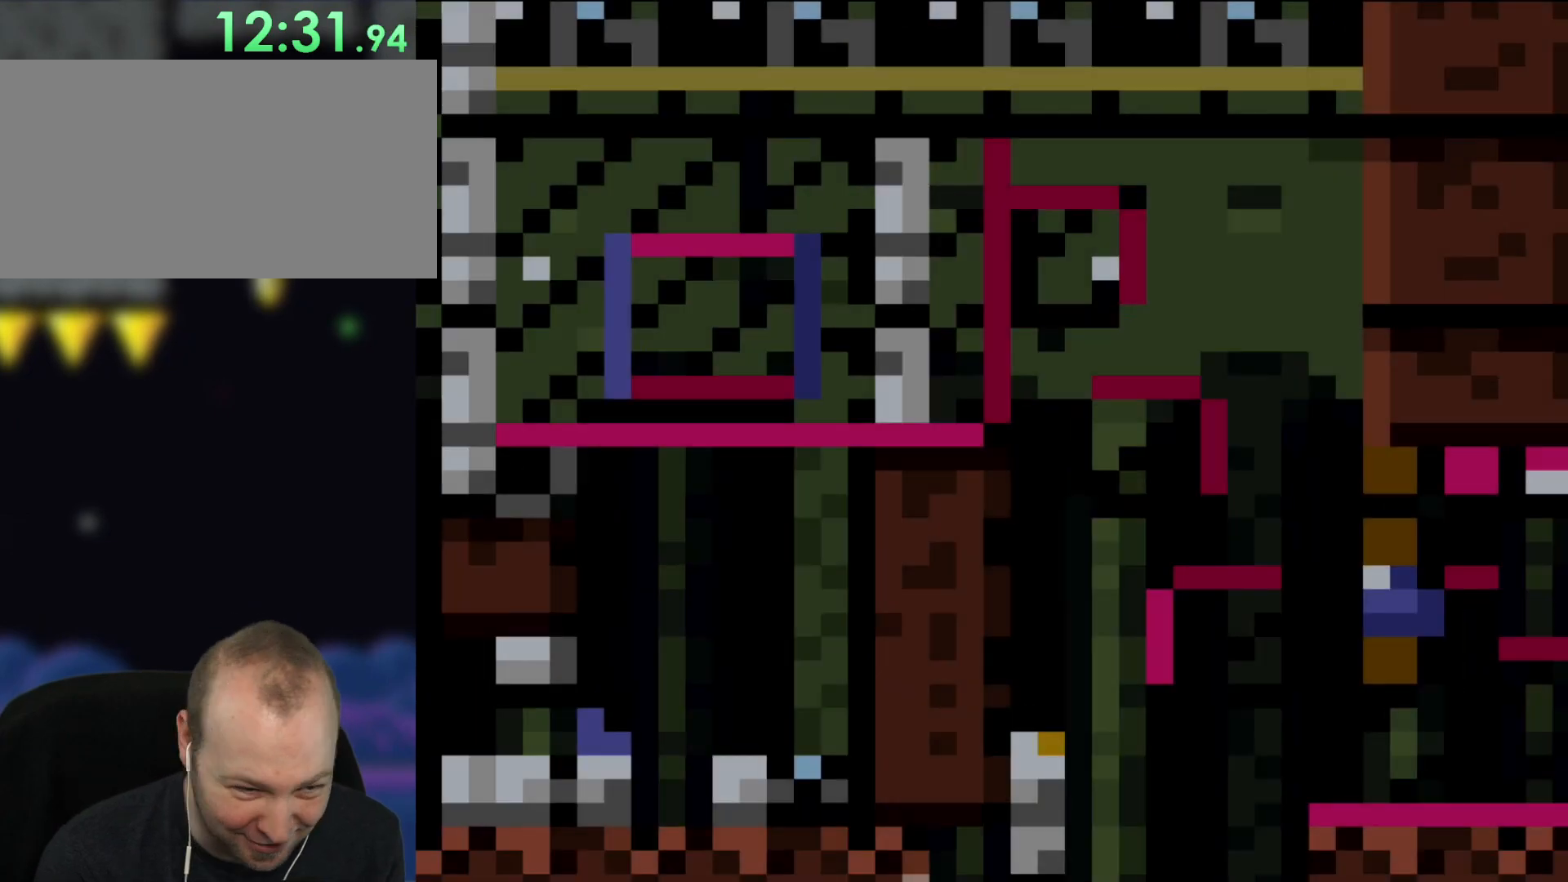
{"dt_ms": 500, "buttons": ["Y", "DPAD_RIGHT"], "events": [[383, "DPAD_RIGHT", "down"]]}
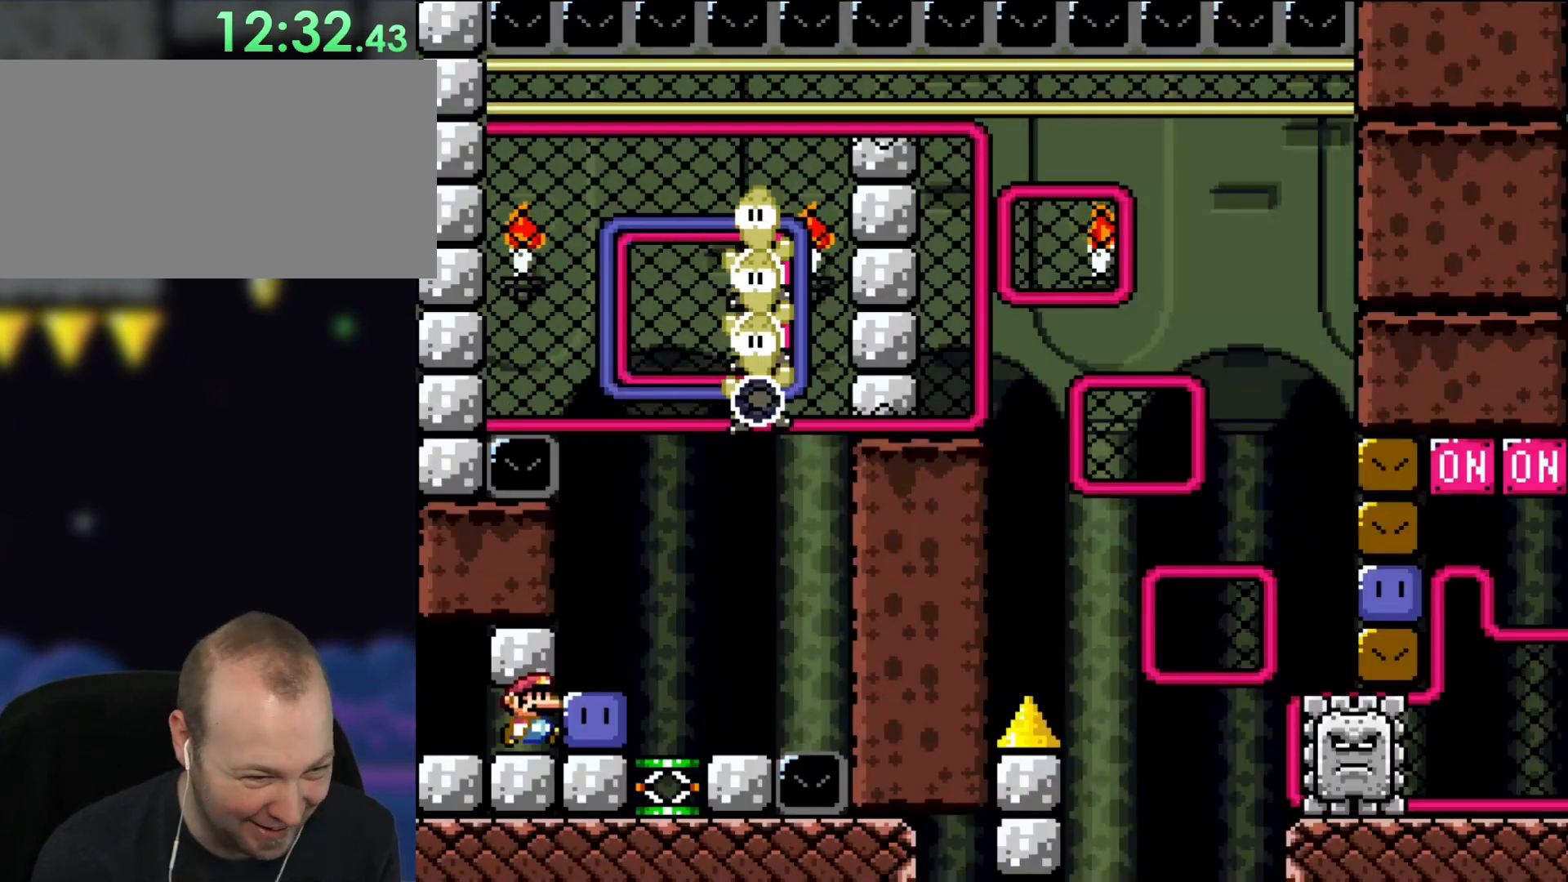
{"dt_ms": 500, "buttons": ["Y", "DPAD_UP", "DPAD_RIGHT"], "events": [[33, "DPAD_RIGHT", "up"], [50, "DPAD_RIGHT", "down"], [233, "Y", "up"], [267, "DPAD_RIGHT", "up"], [433, "DPAD_UP", "down"], [483, "DPAD_RIGHT", "down"], [483, "Y", "down"]]}
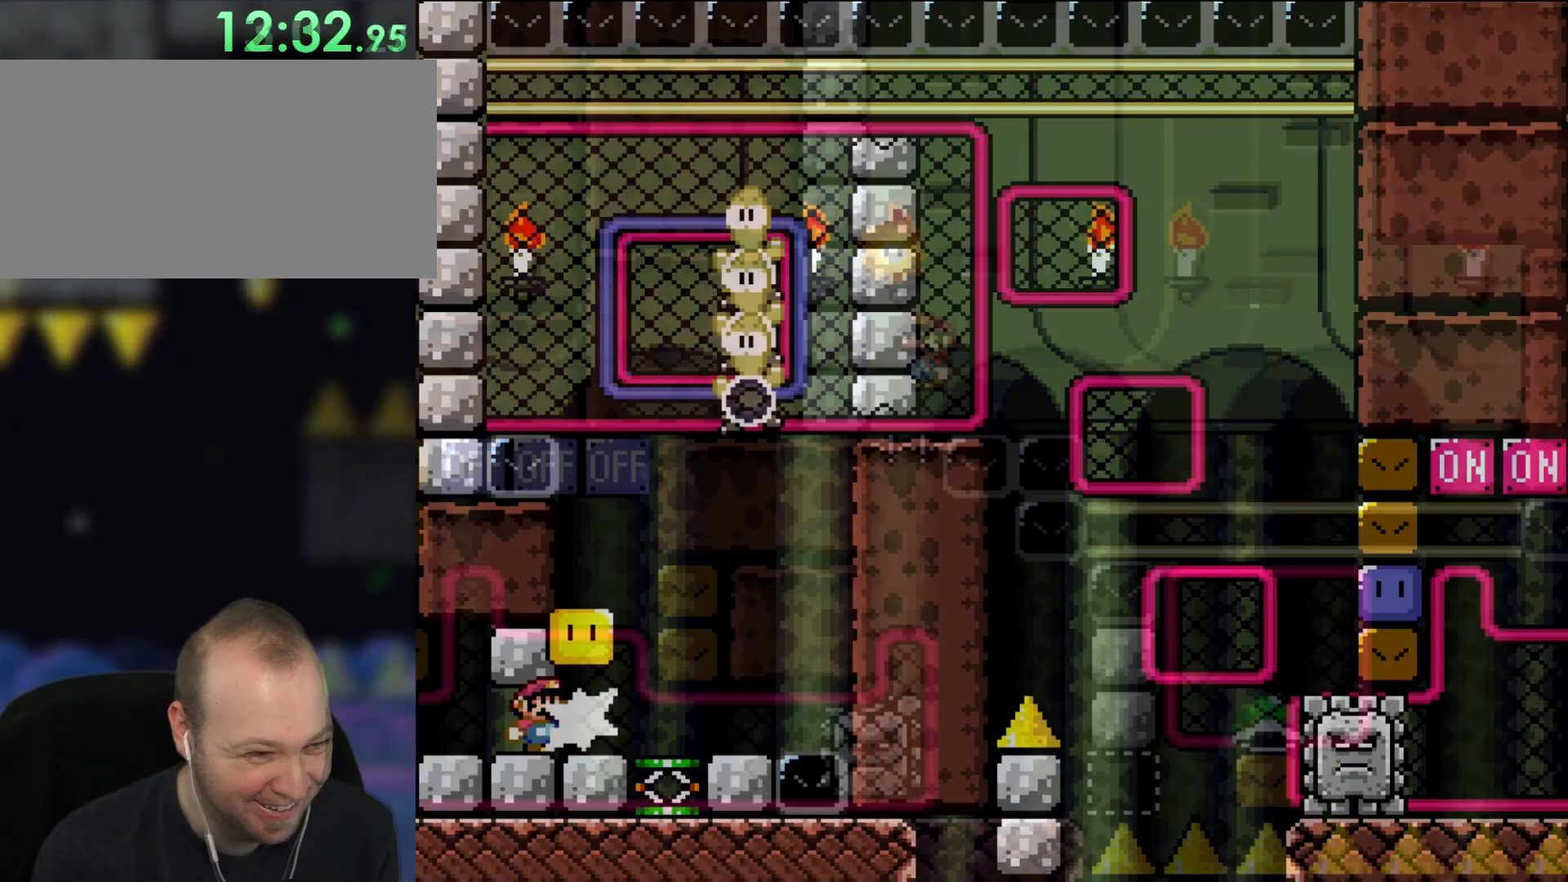
{"dt_ms": 500, "buttons": ["A", "X", "DPAD_UP", "DPAD_RIGHT"], "events": [[17, "X", "down"], [67, "A", "down"], [83, "Y", "up"]]}
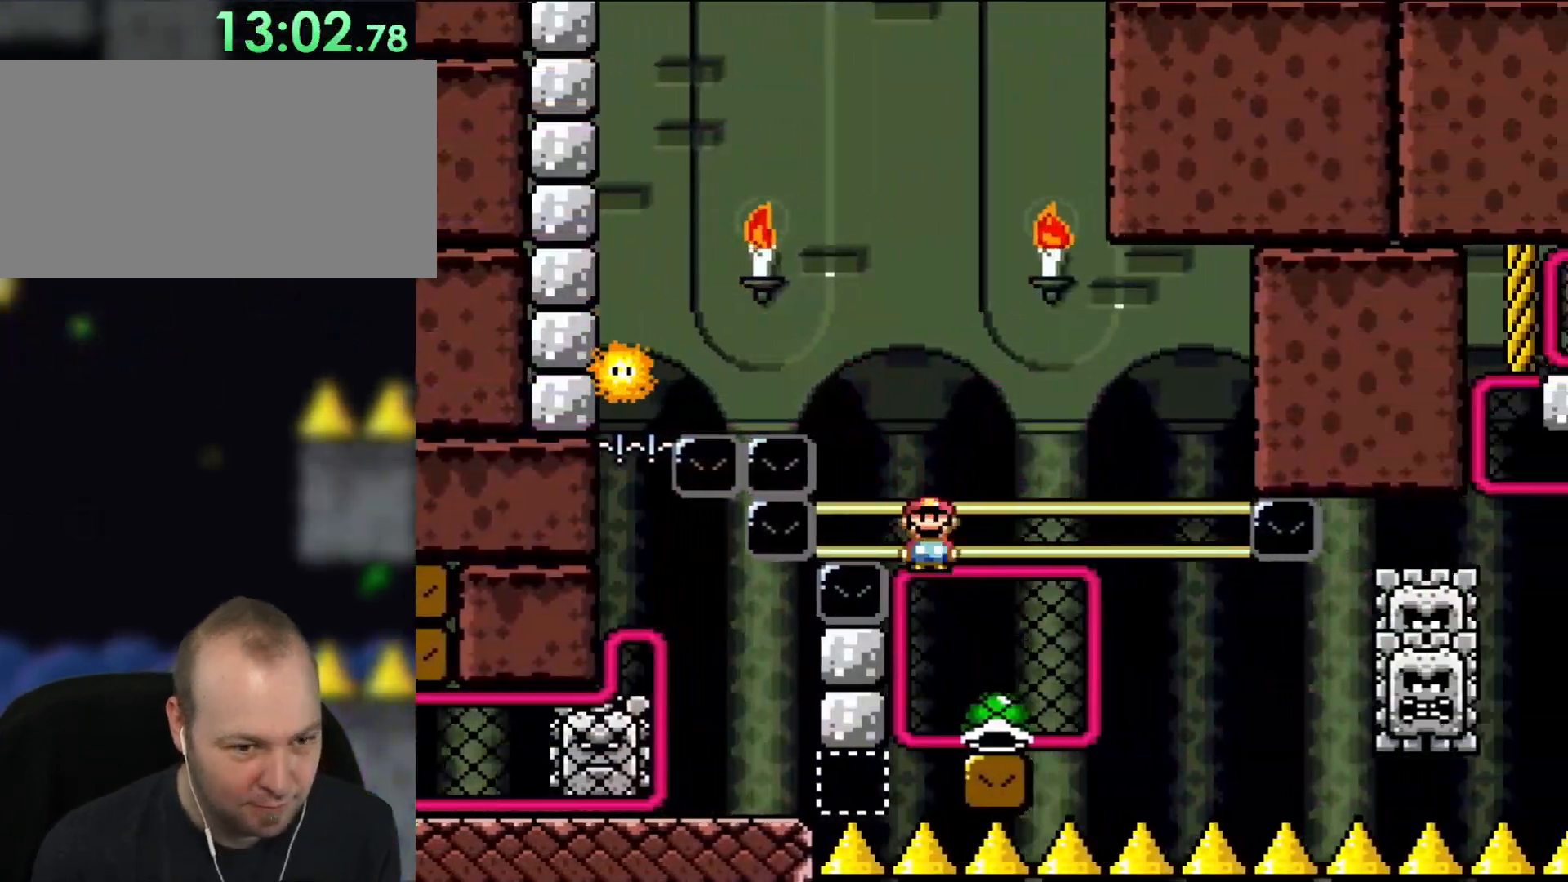
{"dt_ms": 1000, "buttons": ["DPAD_UP"], "events": [[117, "A", "up"], [117, "DPAD_RIGHT", "up"], [283, "X", "up"], [400, "B", "down"], [400, "DPAD_UP", "up"], [517, "B", "up"], [550, "DPAD_RIGHT", "down"], [717, "DPAD_RIGHT", "up"], [817, "DPAD_UP", "down"]]}
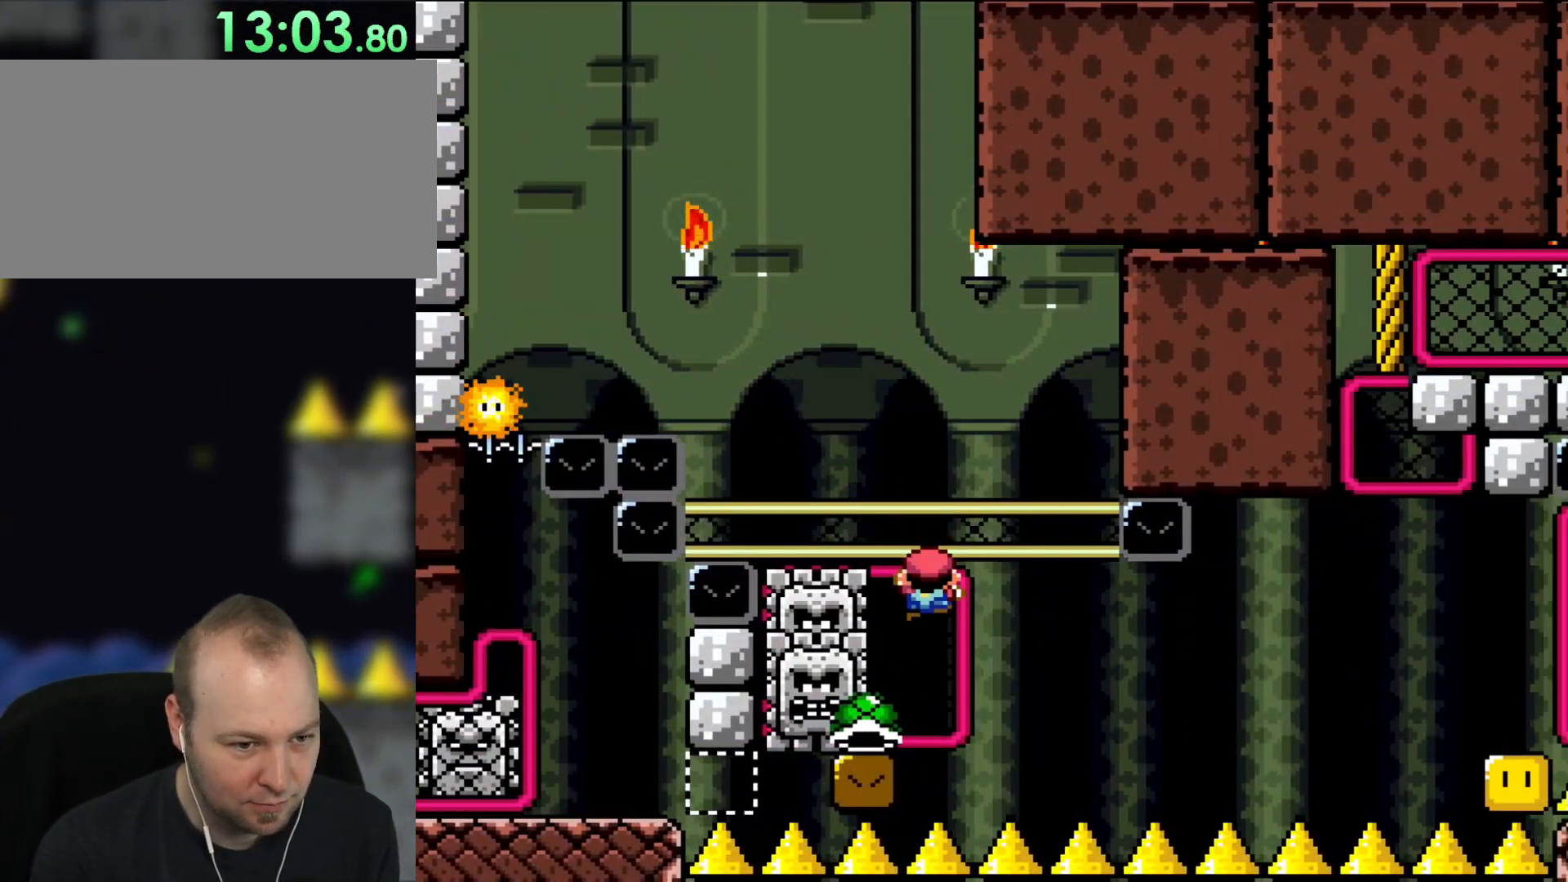
{"dt_ms": 500, "buttons": ["B"], "events": [[167, "DPAD_UP", "up"], [417, "B", "down"]]}
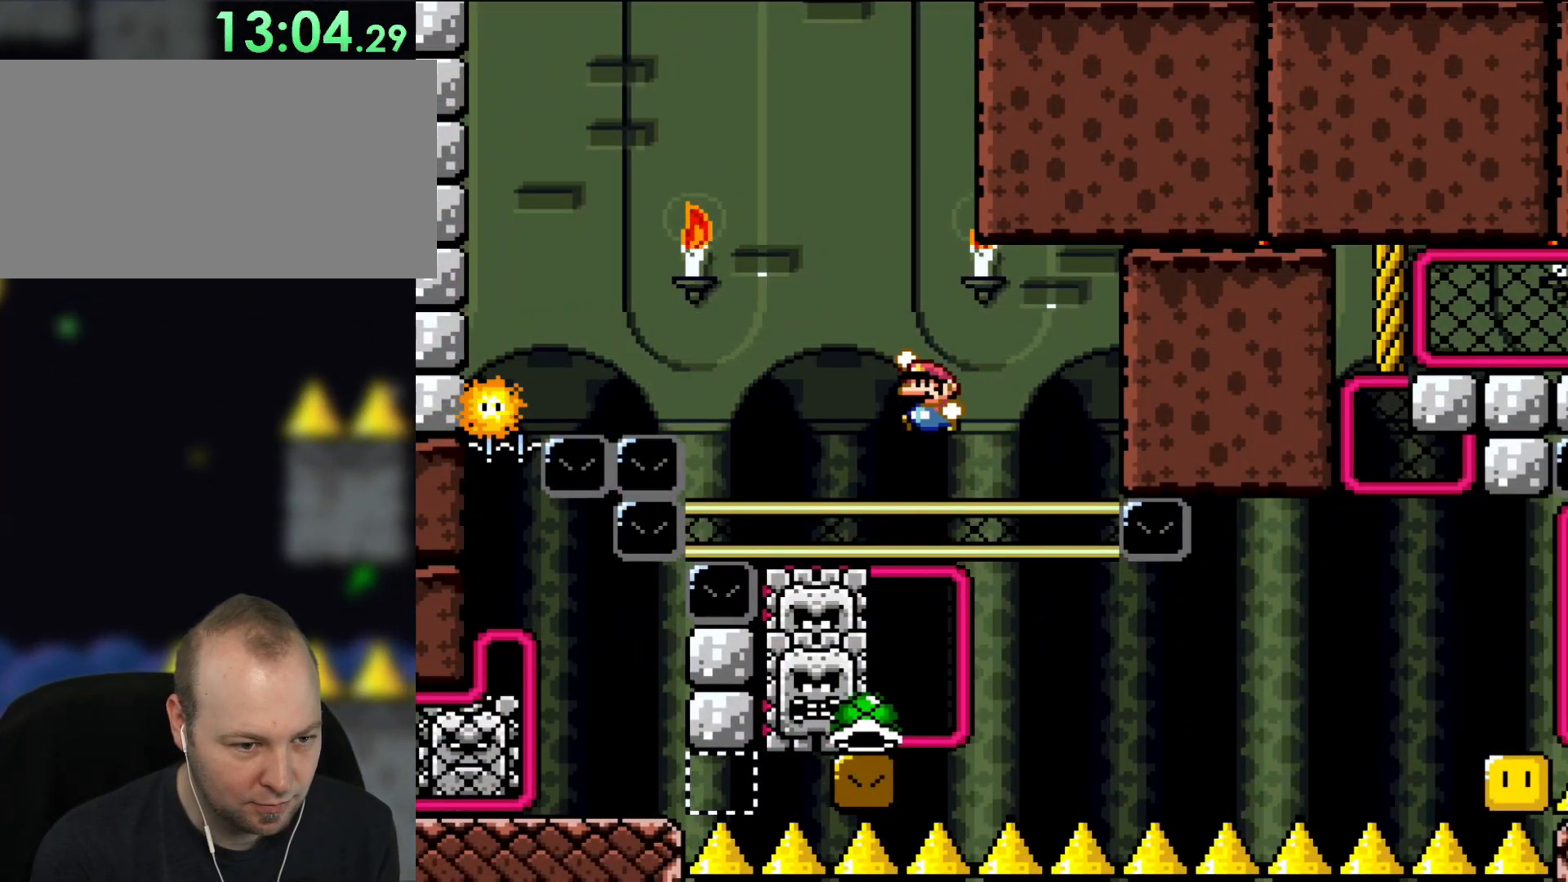
{"dt_ms": 500, "buttons": ["Y"], "events": [[150, "DPAD_LEFT", "down"], [283, "DPAD_LEFT", "up"], [283, "Y", "down"], [317, "B", "up"]]}
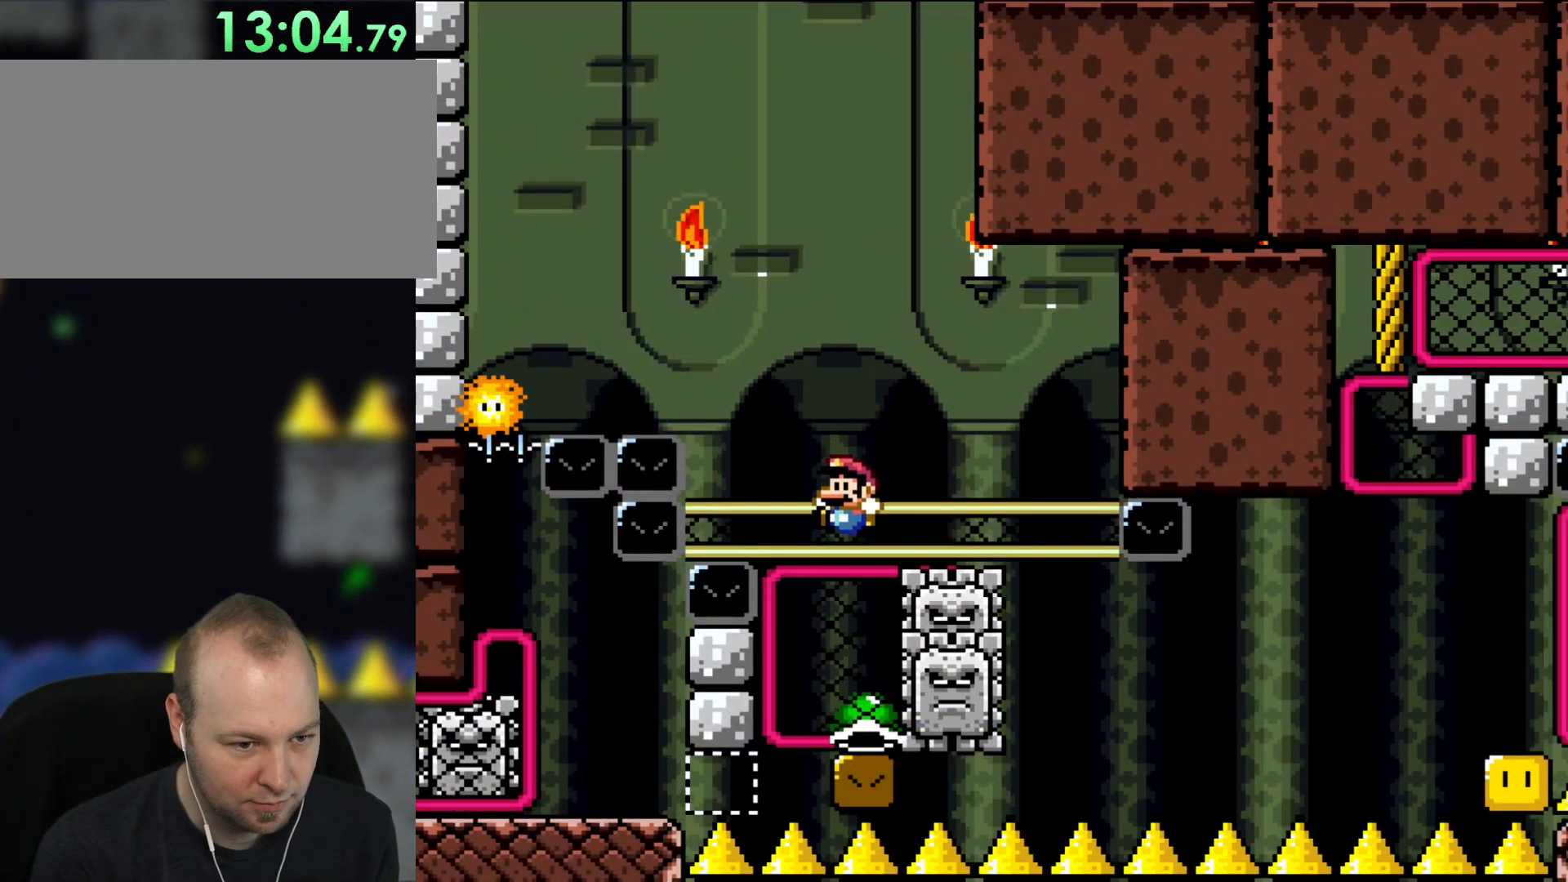
{"dt_ms": 500, "buttons": ["DPAD_DOWN"], "events": [[83, "DPAD_UP", "down"], [117, "Y", "up"], [317, "DPAD_UP", "up"], [450, "DPAD_DOWN", "down"]]}
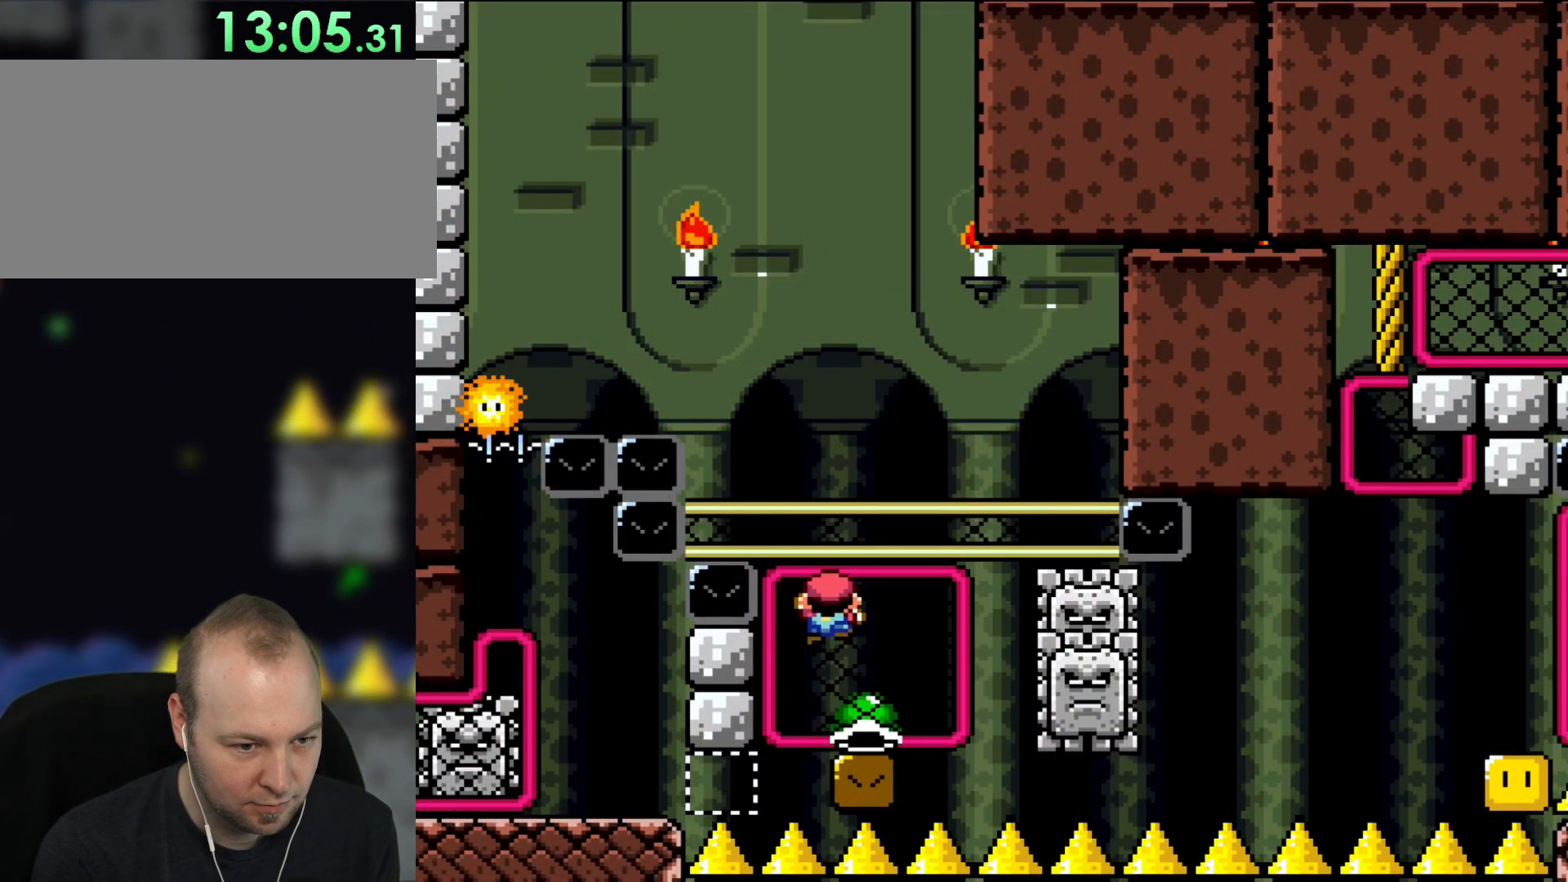
{"dt_ms": 500, "buttons": [], "events": [[67, "DPAD_DOWN", "up"], [333, "DPAD_DOWN", "down"], [417, "DPAD_DOWN", "up"]]}
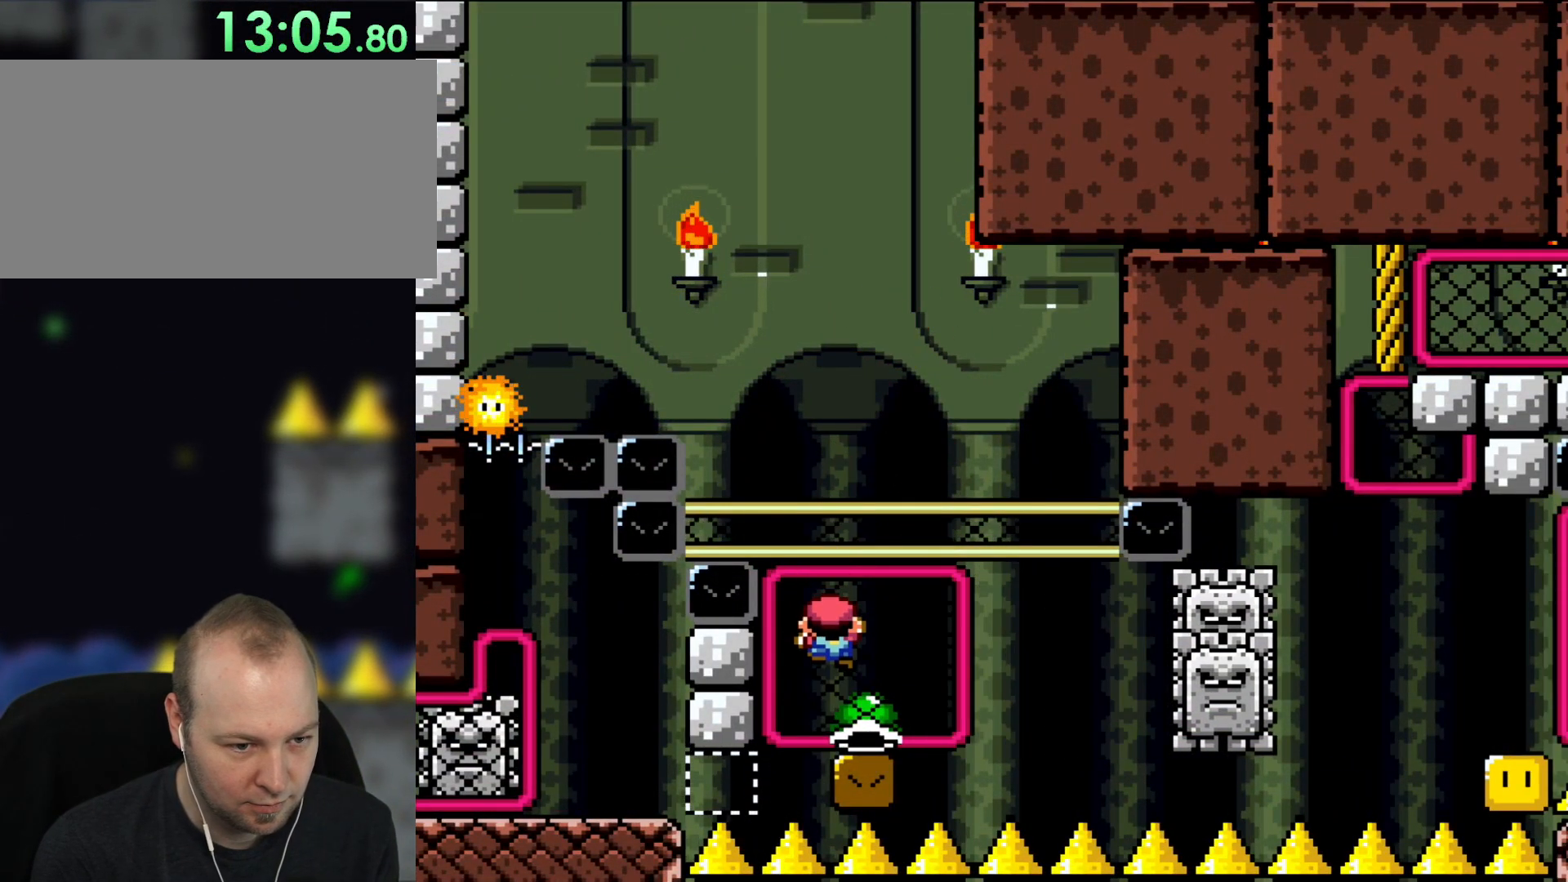
{"dt_ms": 500, "buttons": [], "events": []}
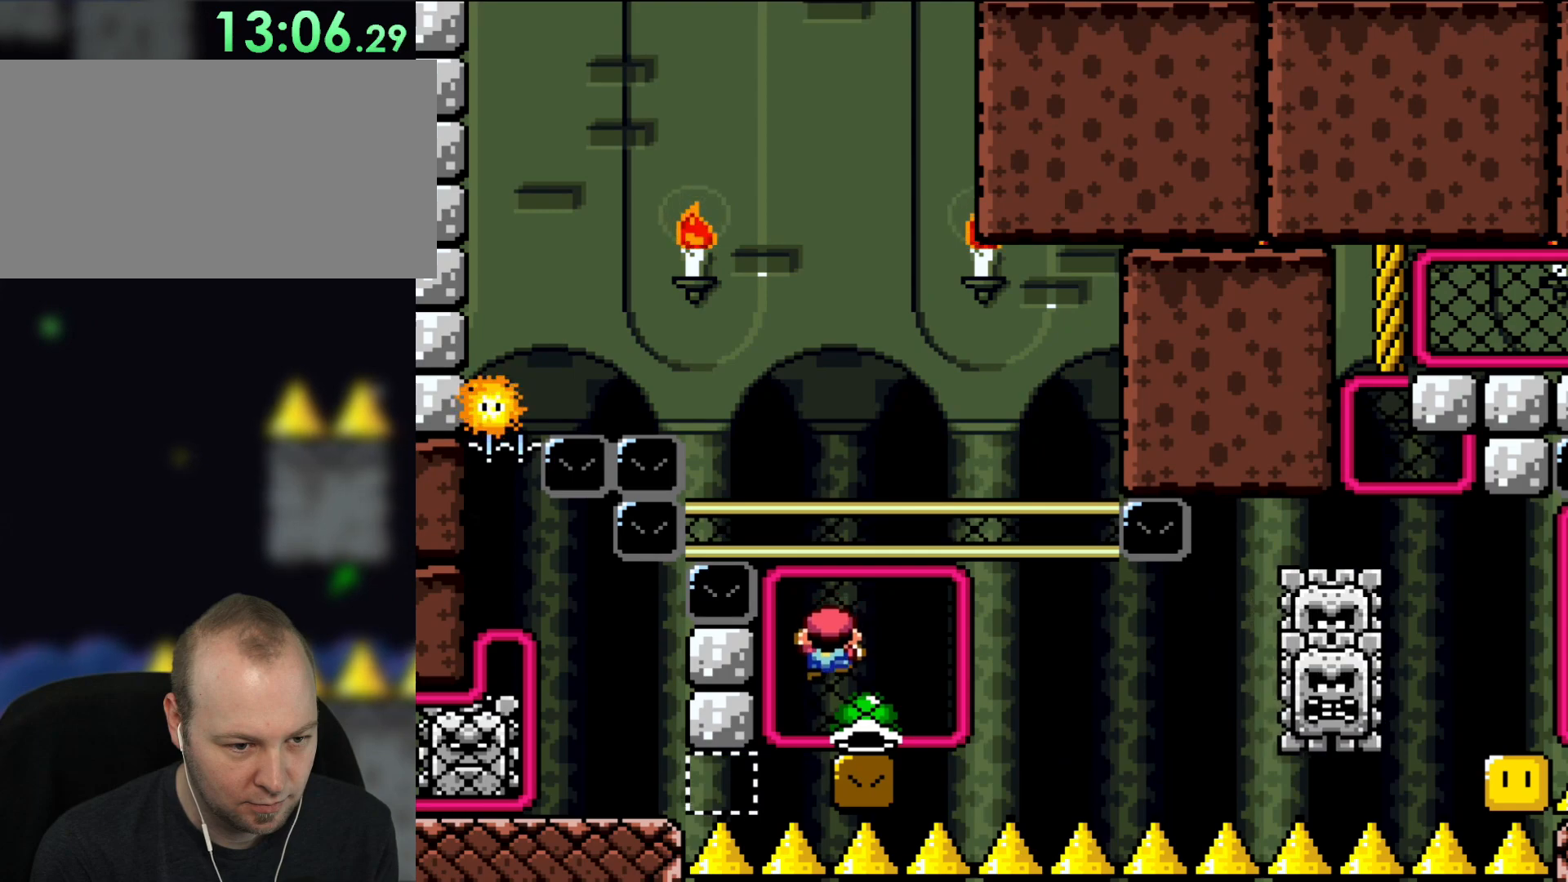
{"dt_ms": 500, "buttons": ["B", "DPAD_RIGHT"], "events": [[50, "DPAD_DOWN", "down"], [250, "DPAD_DOWN", "up"], [400, "B", "down"], [417, "DPAD_RIGHT", "down"]]}
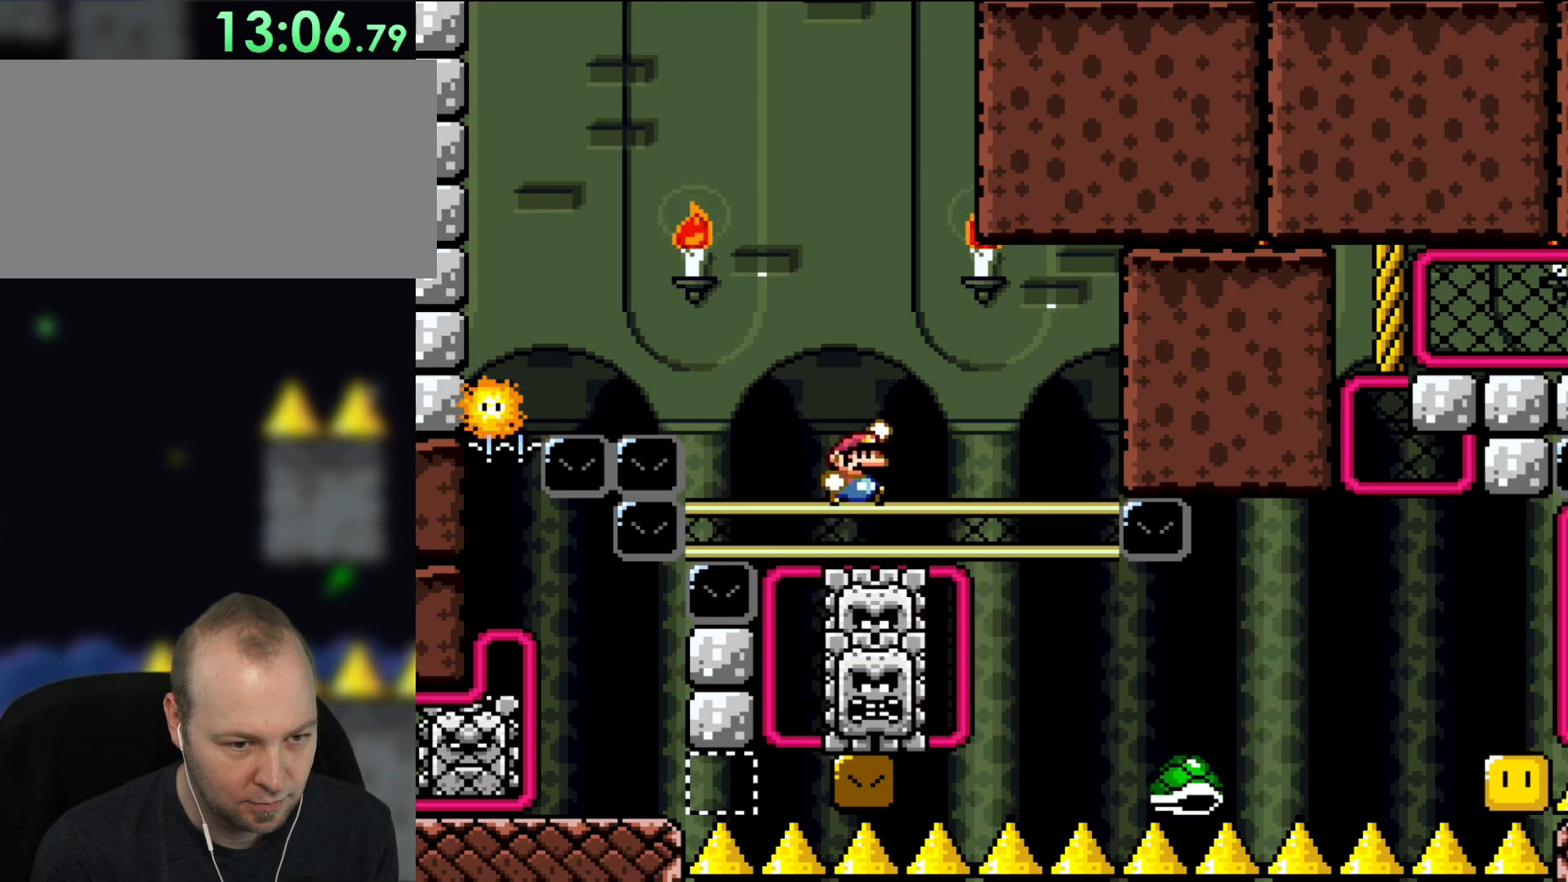
{"dt_ms": 500, "buttons": ["Y"], "events": [[217, "Y", "down"], [250, "DPAD_RIGHT", "up"], [400, "B", "up"]]}
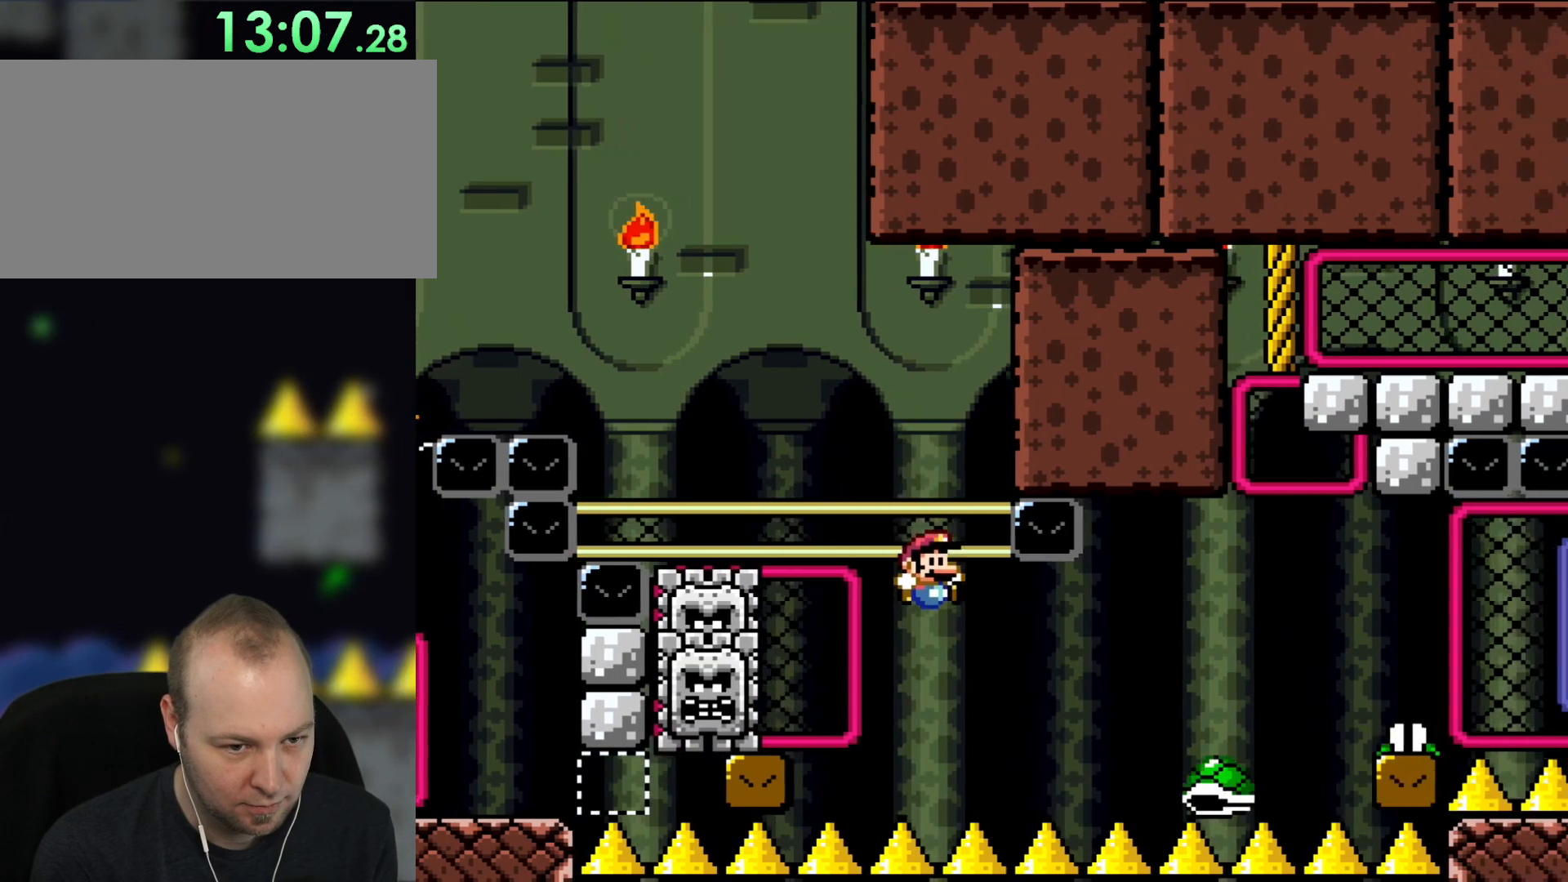
{"dt_ms": 1000, "buttons": ["Y", "DPAD_UP"], "events": [[50, "B", "down"], [50, "DPAD_RIGHT", "down"], [683, "B", "up"], [750, "DPAD_RIGHT", "up"], [750, "DPAD_UP", "down"]]}
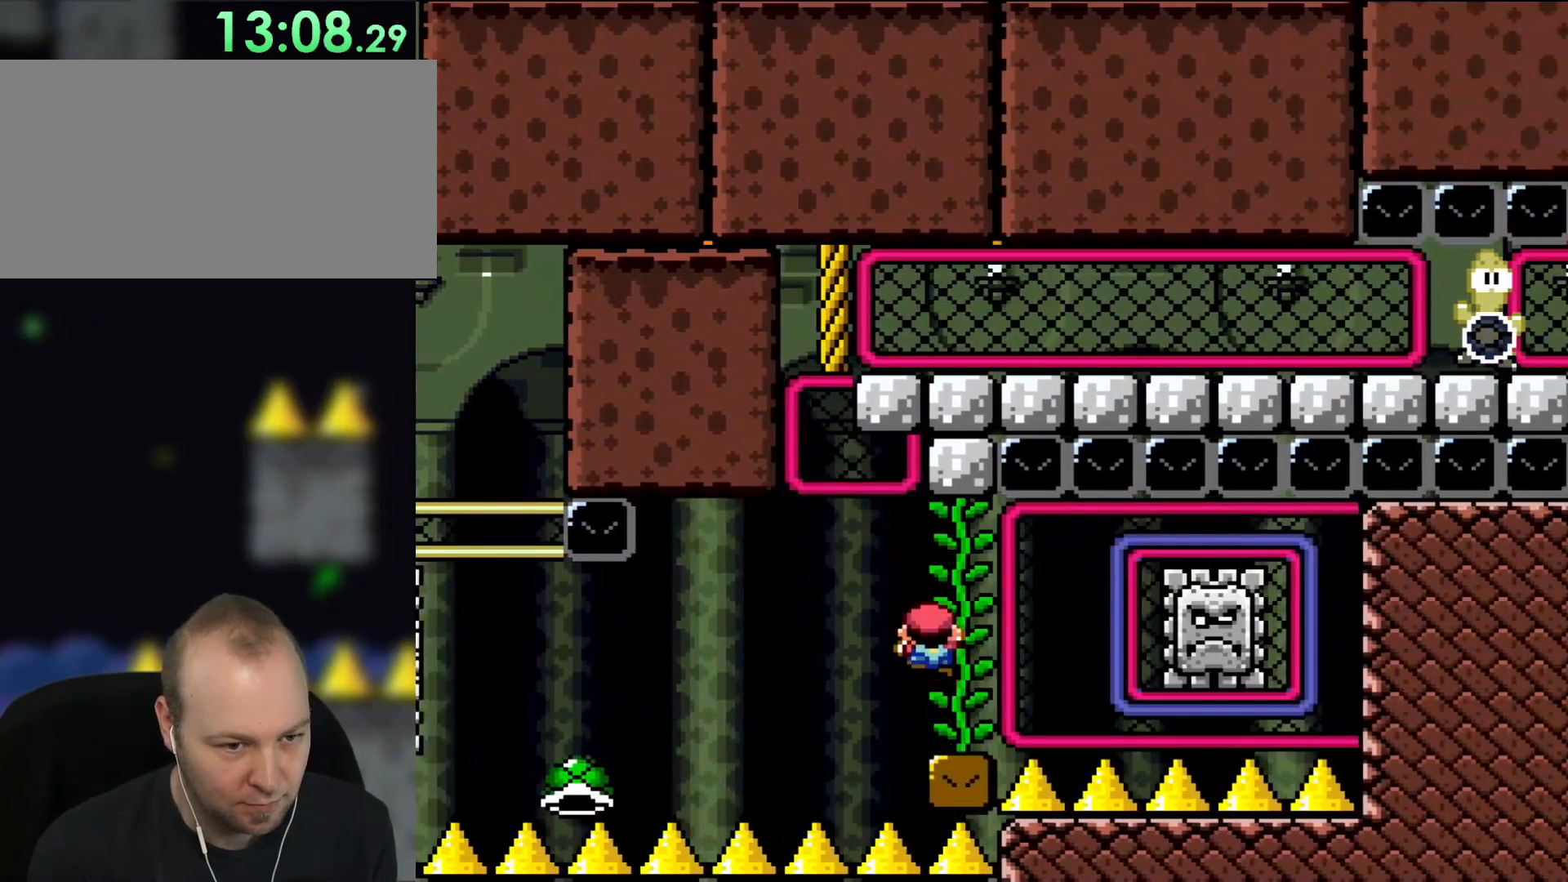
{"dt_ms": 500, "buttons": [], "events": [[17, "DPAD_UP", "up"], [17, "Y", "up"], [283, "DPAD_UP", "down"], [400, "DPAD_UP", "up"]]}
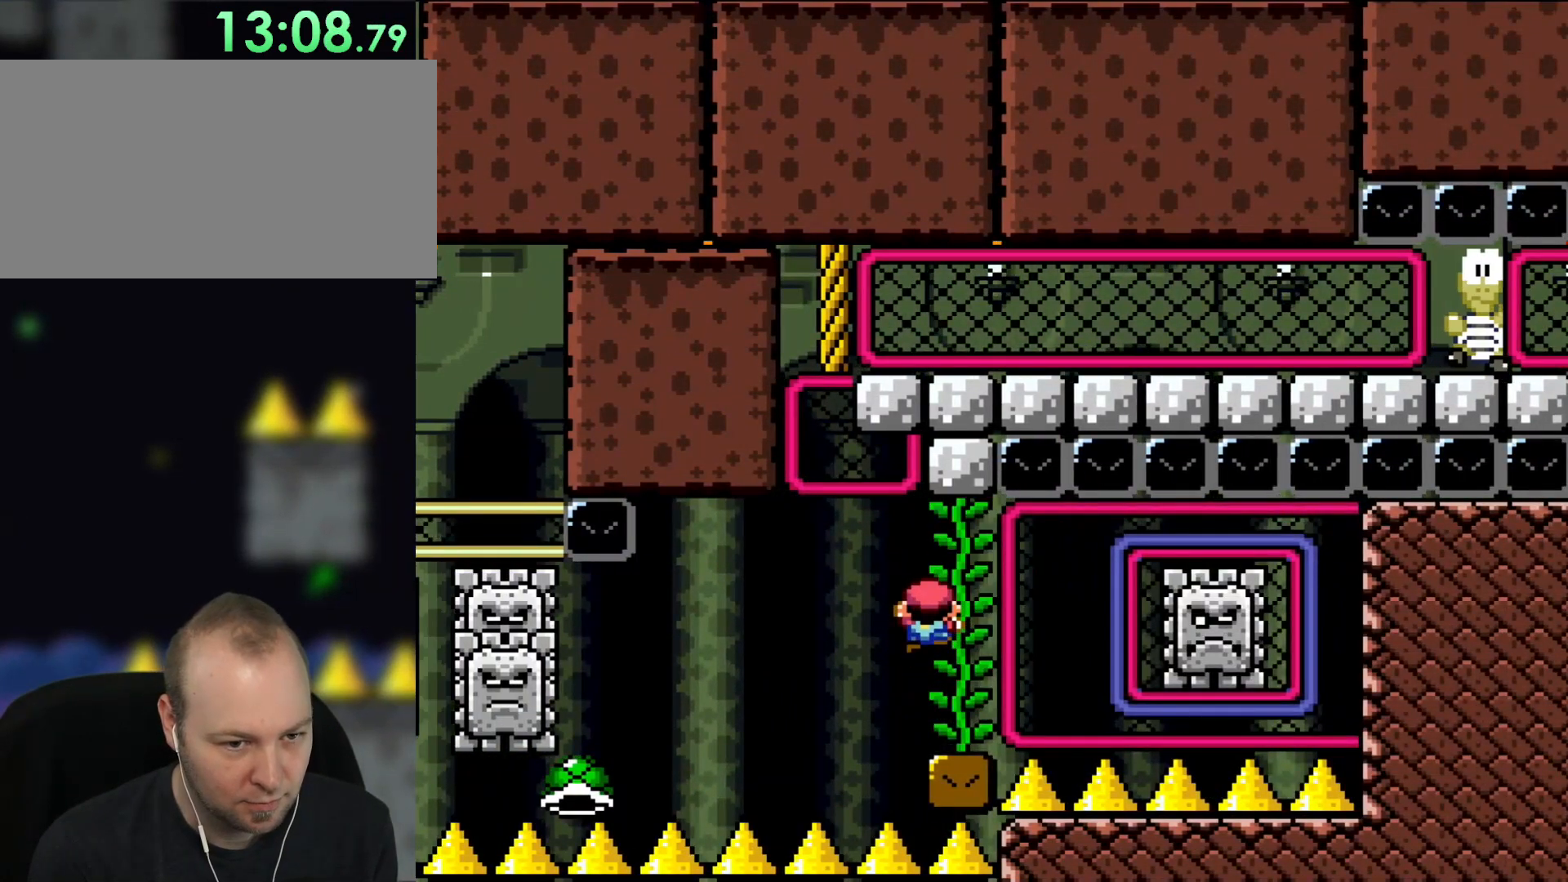
{"dt_ms": 500, "buttons": [], "events": []}
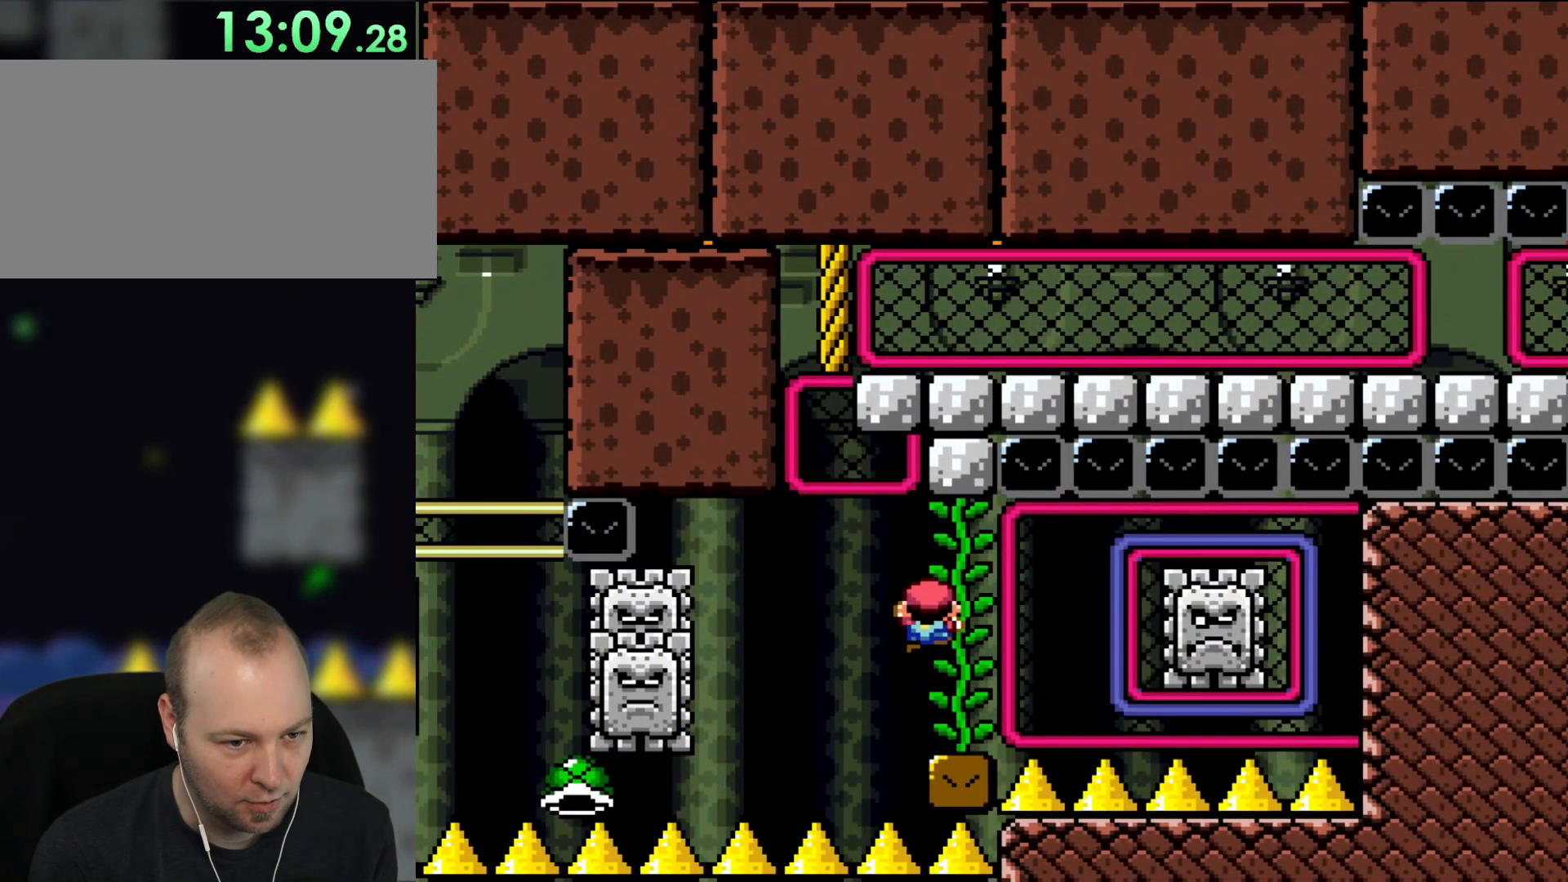
{"dt_ms": 500, "buttons": [], "events": [[150, "DPAD_UP", "down"], [333, "DPAD_UP", "up"]]}
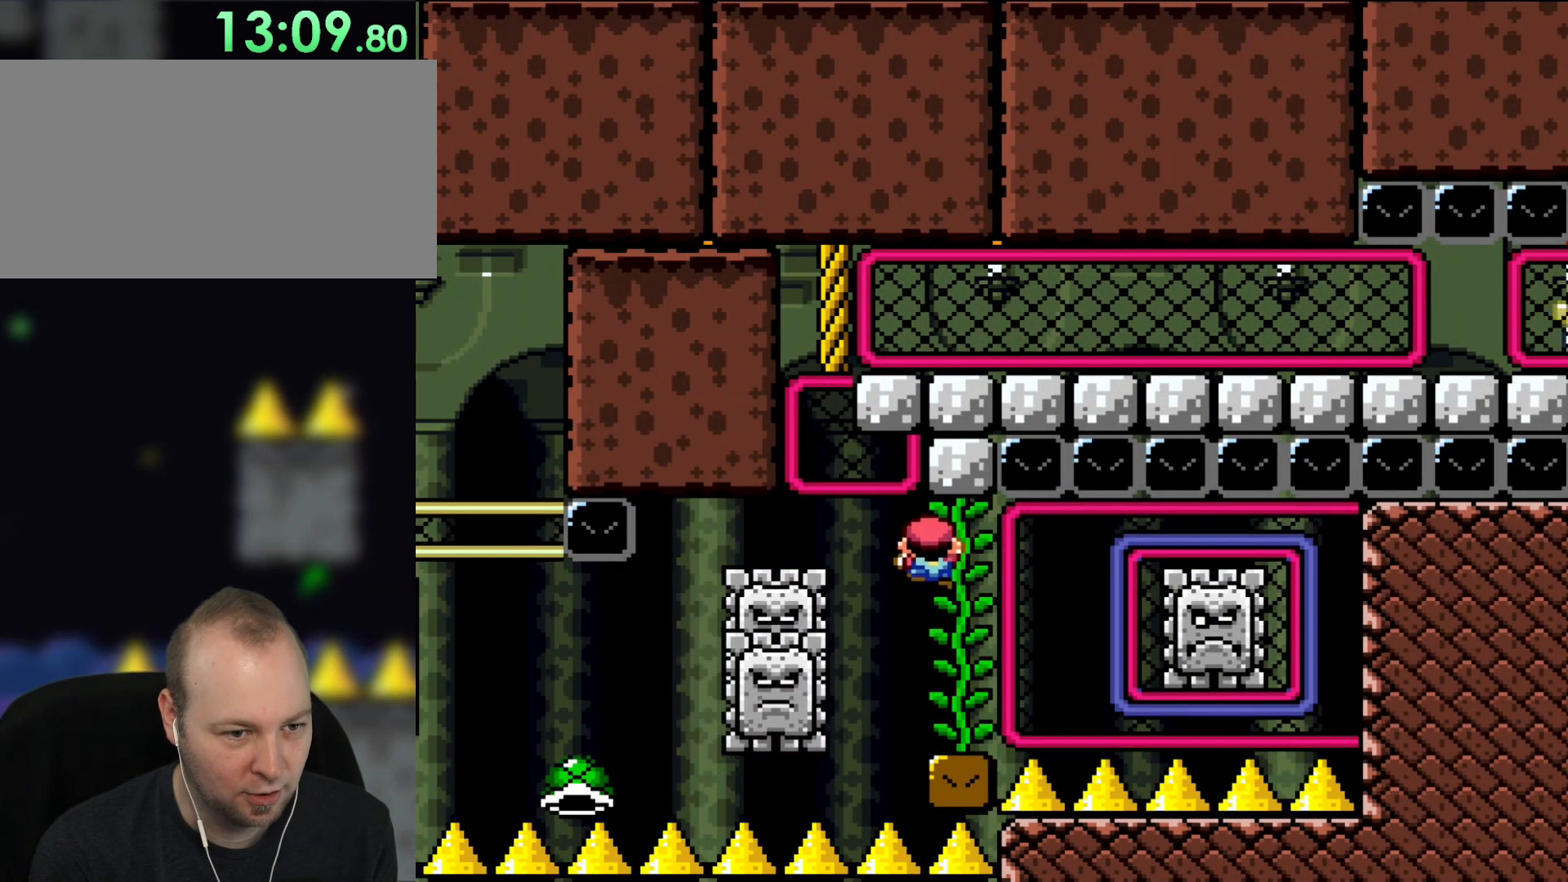
{"dt_ms": 500, "buttons": [], "events": [[17, "DPAD_UP", "down"], [133, "DPAD_UP", "up"]]}